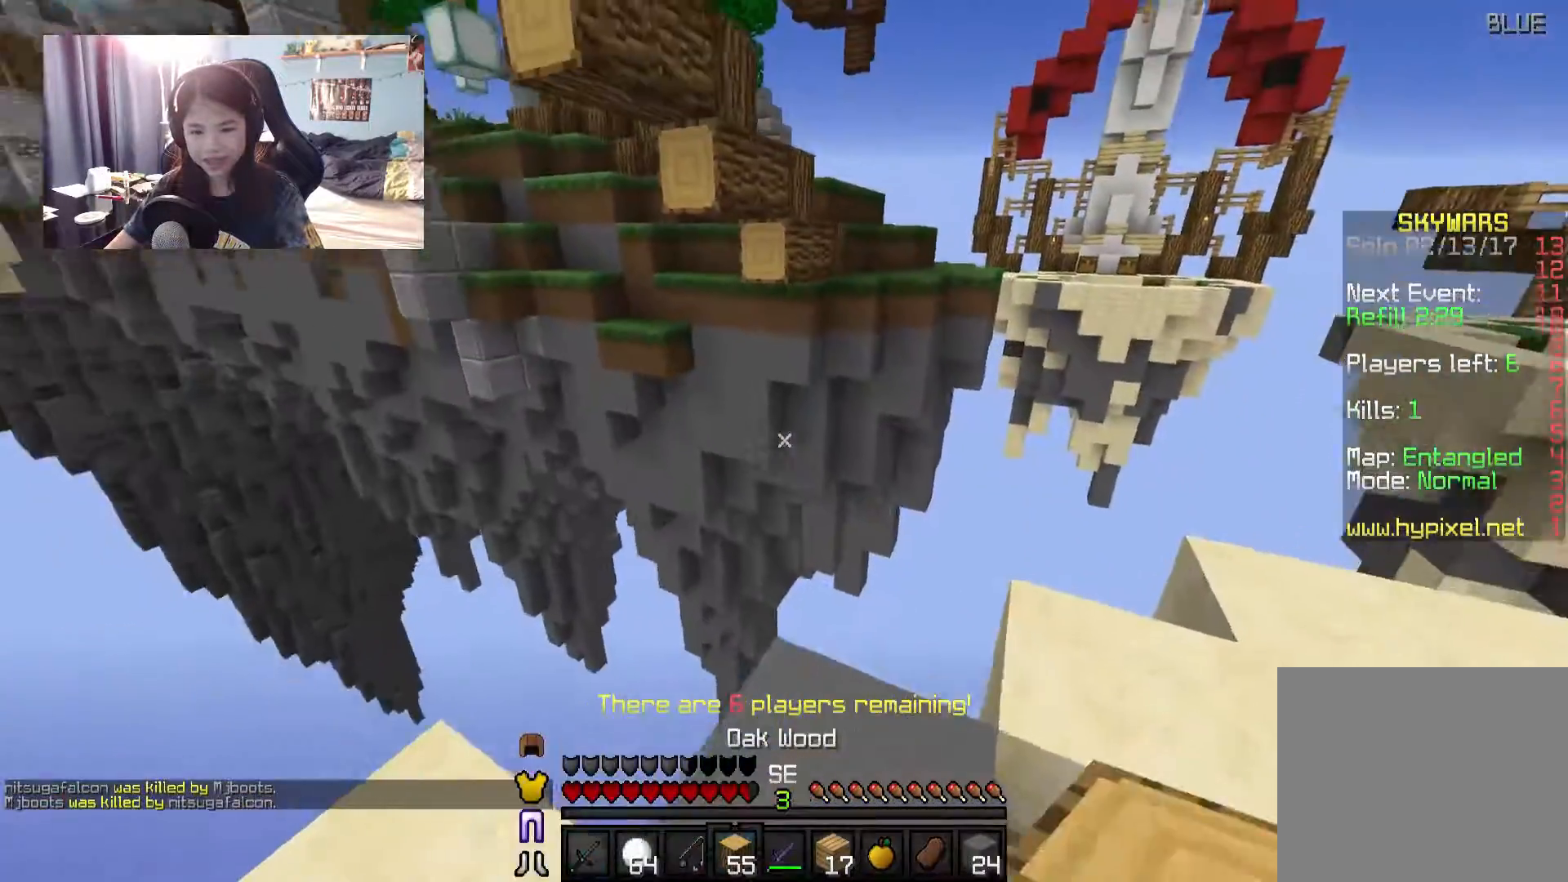
Gameplay with keyboard and mouse; each line is a JSON object with the keys and mouse buttons held at the frame after it. "events" lists presses ("down") and releases ("up") of "a", "d", "s", "w", "mouse_left" and "mouse_right" between this image and that frame as [ms after this image, input, new state], when the widget could be followed in between. "mouse_left", "mouse_right" = the "left", "right" buttons of the "mouse" list. No other keys are recorded. Fast repeated clicks can show as one long hold. Mouse movement is not recorded.
{"keys": ["w"], "mouse": [], "events": [[67, "d", "down"], [267, "a", "down"], [267, "d", "up"], [317, "a", "up"]]}
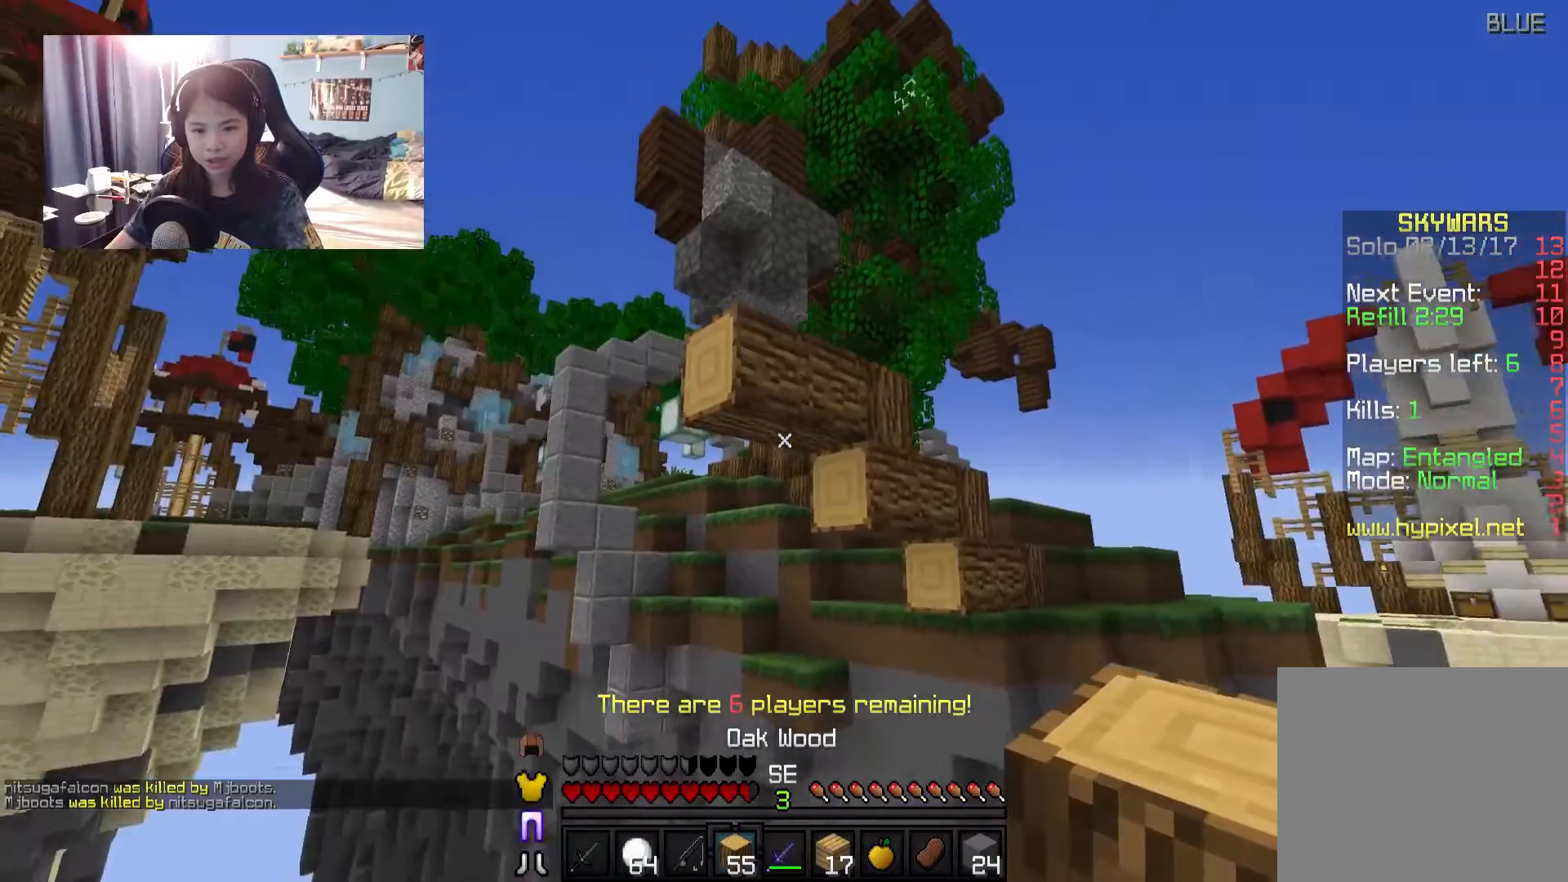
{"keys": ["w"], "mouse": ["right"], "events": [[500, "mouse_right", "down"]]}
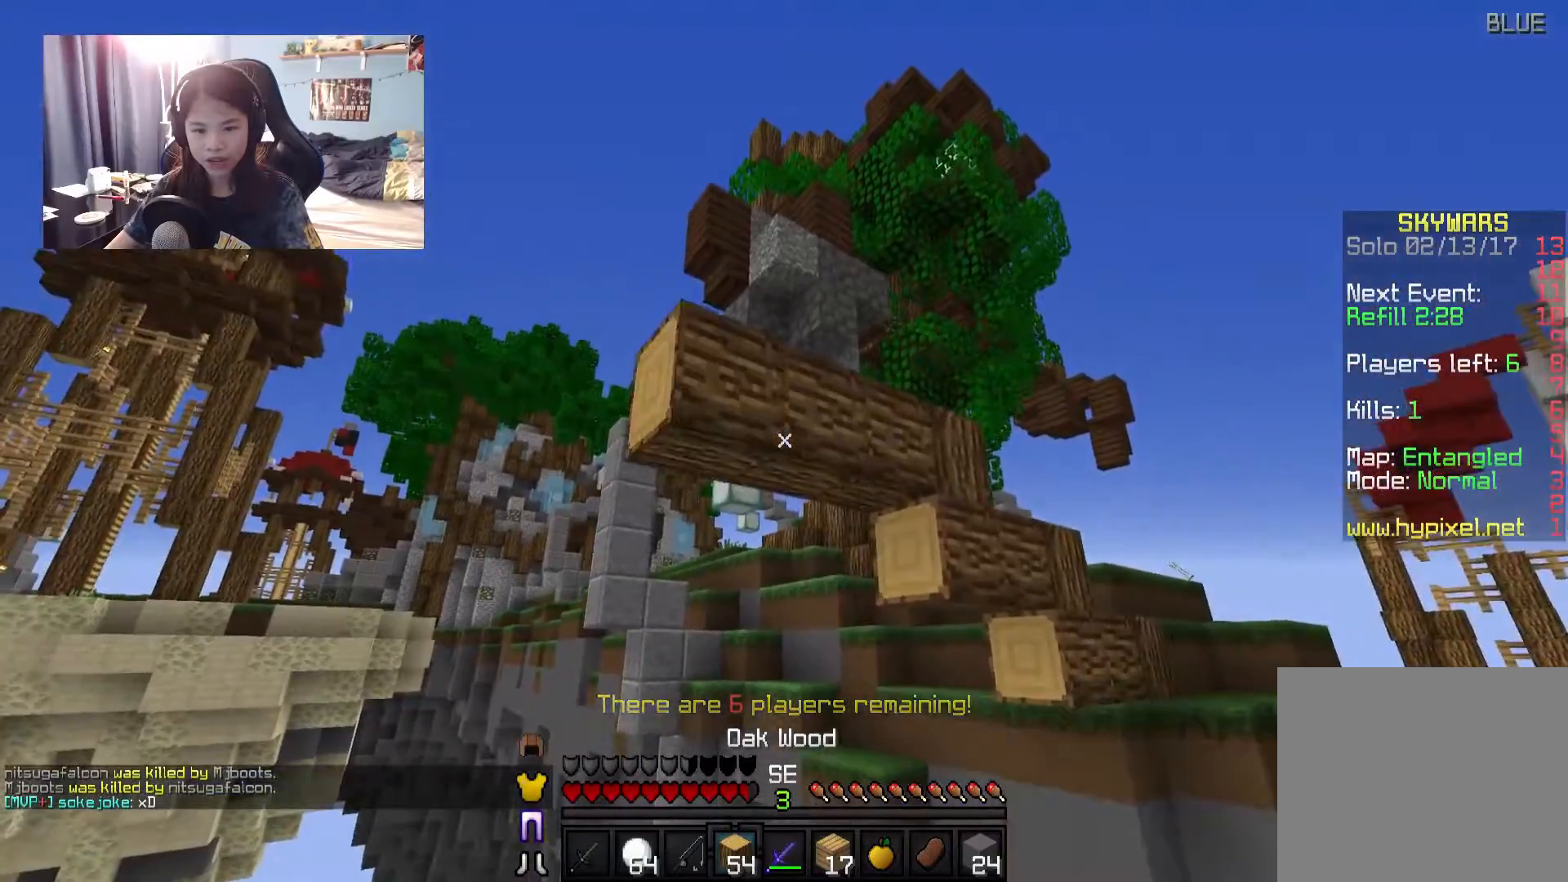
{"keys": ["s"], "mouse": ["right"], "events": [[50, "mouse_right", "up"], [150, "mouse_right", "down"], [200, "mouse_right", "up"], [300, "mouse_right", "down"], [300, "w", "up"], [350, "mouse_right", "up"], [450, "mouse_right", "down"], [450, "s", "down"]]}
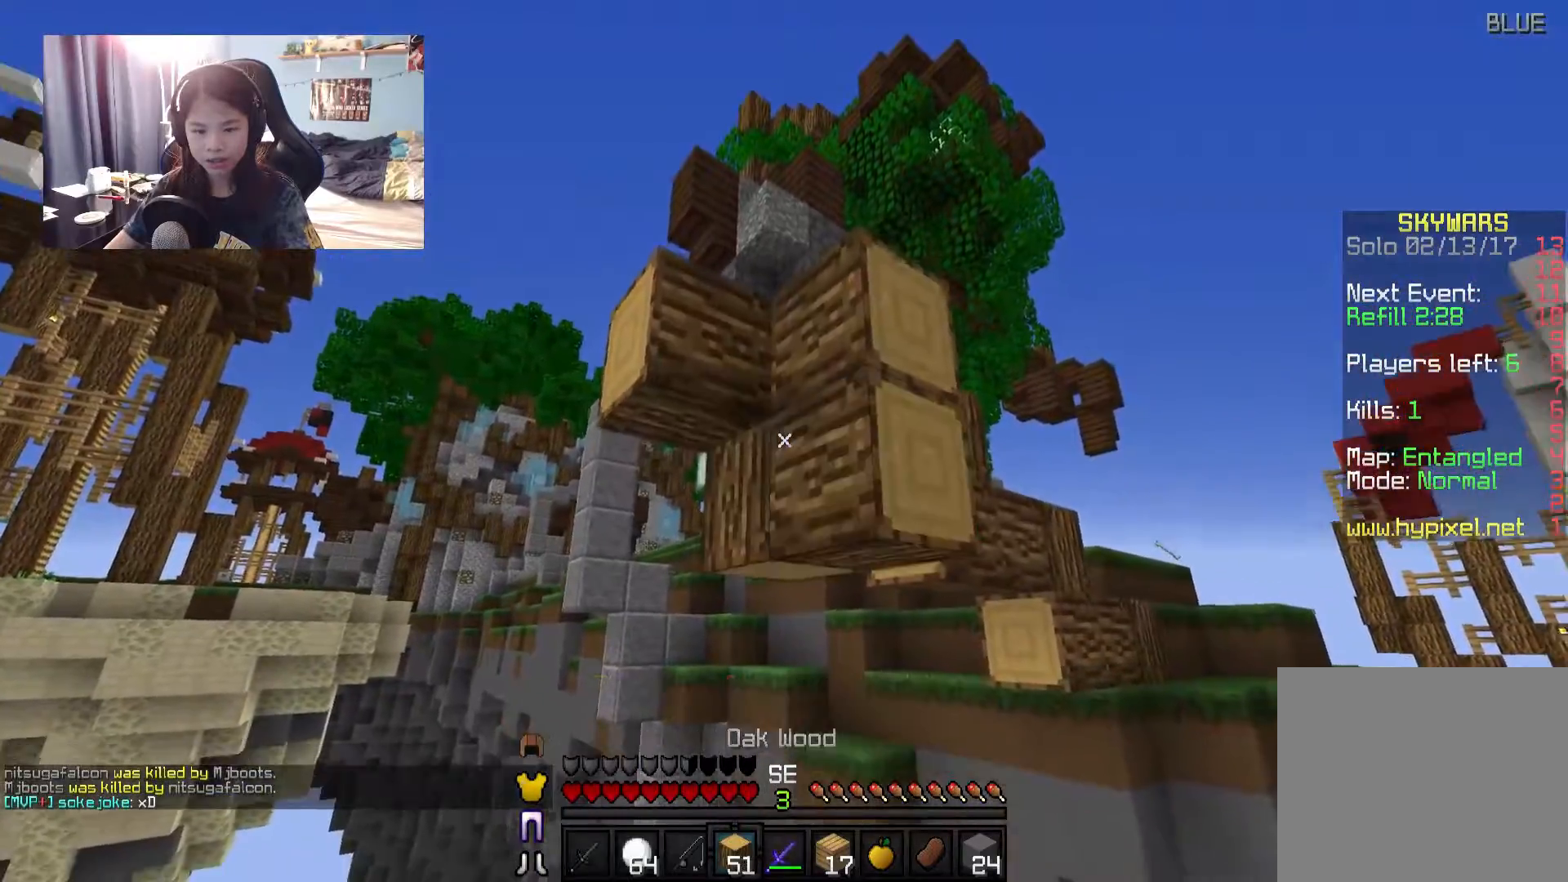
{"keys": ["s"], "mouse": ["right"], "events": [[34, "mouse_right", "up"], [84, "mouse_right", "down"], [134, "mouse_right", "up"], [234, "mouse_right", "down"], [284, "mouse_right", "up"], [484, "mouse_right", "down"]]}
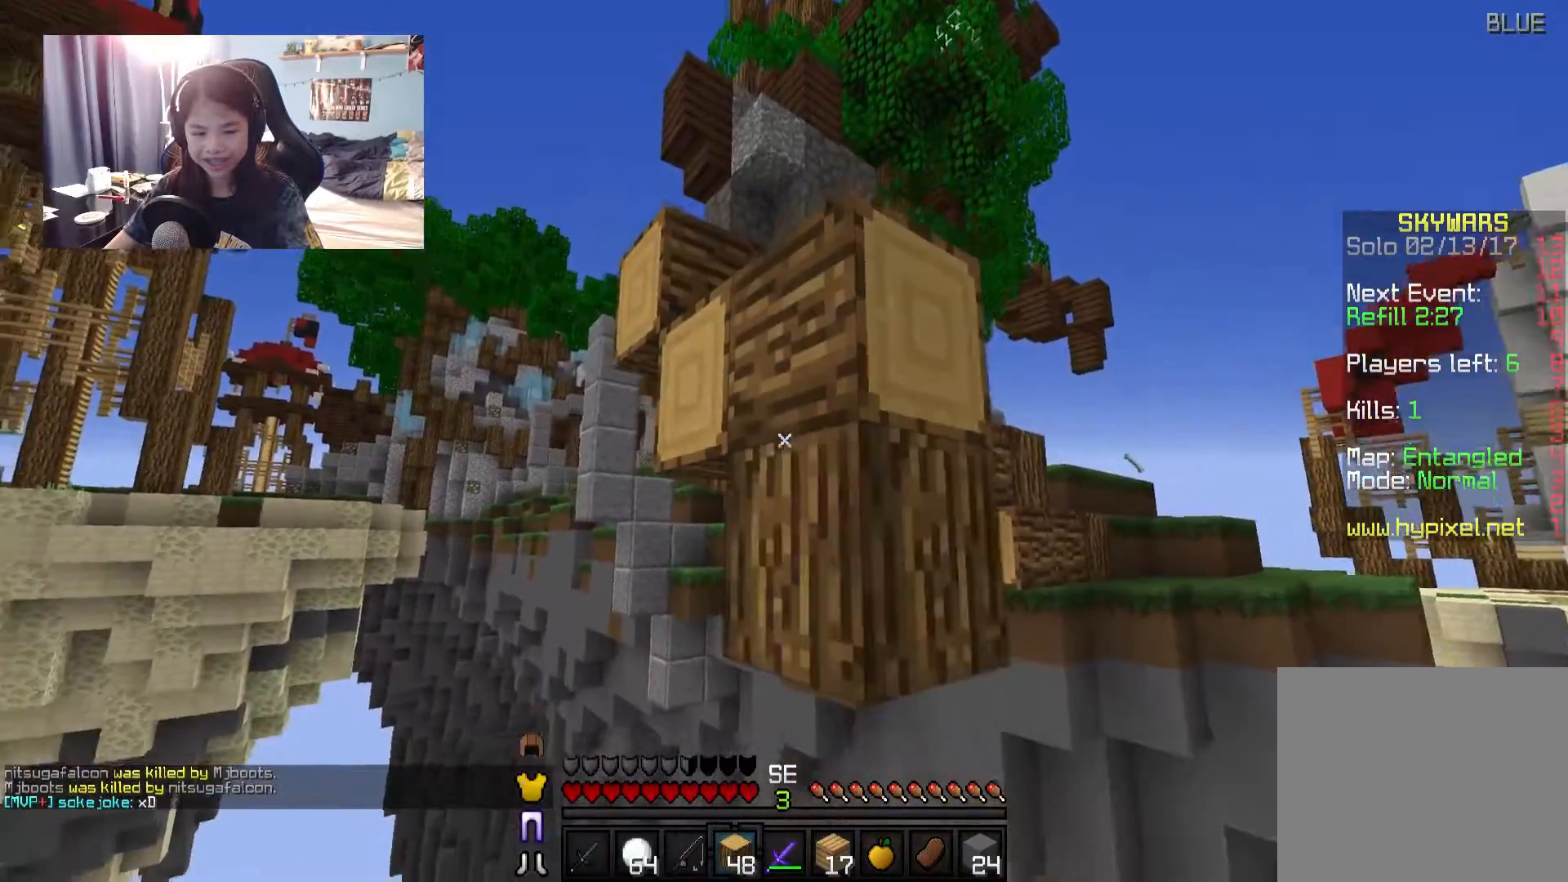
{"keys": [], "mouse": [], "events": [[84, "mouse_right", "up"], [134, "mouse_right", "down"], [234, "mouse_right", "up"], [384, "mouse_right", "down"], [467, "mouse_right", "up"], [467, "s", "up"]]}
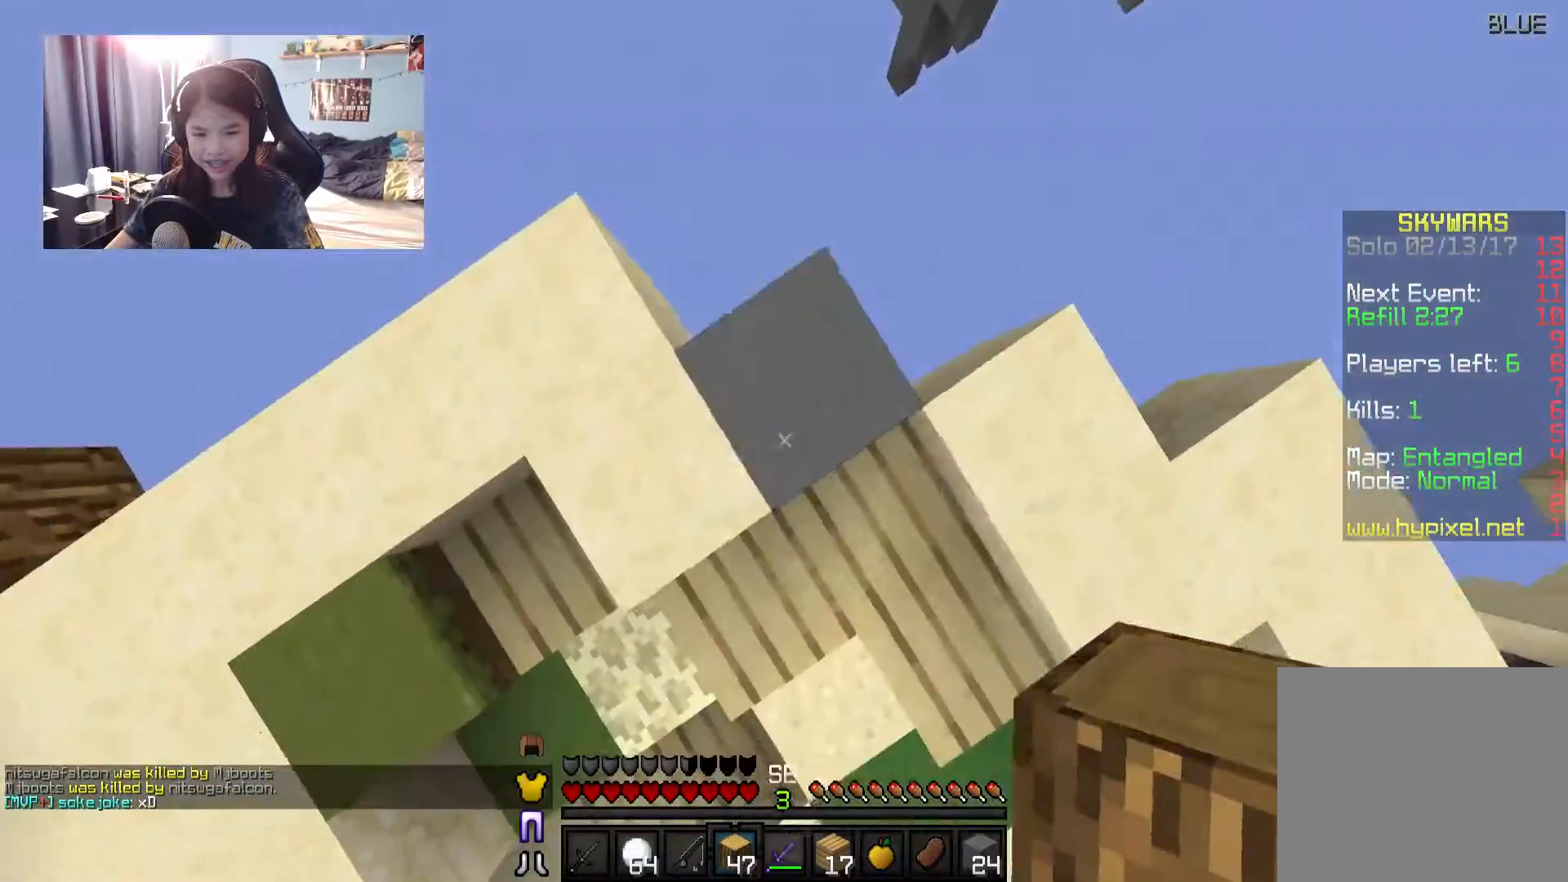
{"keys": [], "mouse": [], "events": [[17, "mouse_right", "down"], [117, "mouse_right", "up"], [167, "mouse_right", "down"], [267, "mouse_right", "up"], [417, "mouse_right", "down"], [467, "mouse_right", "up"]]}
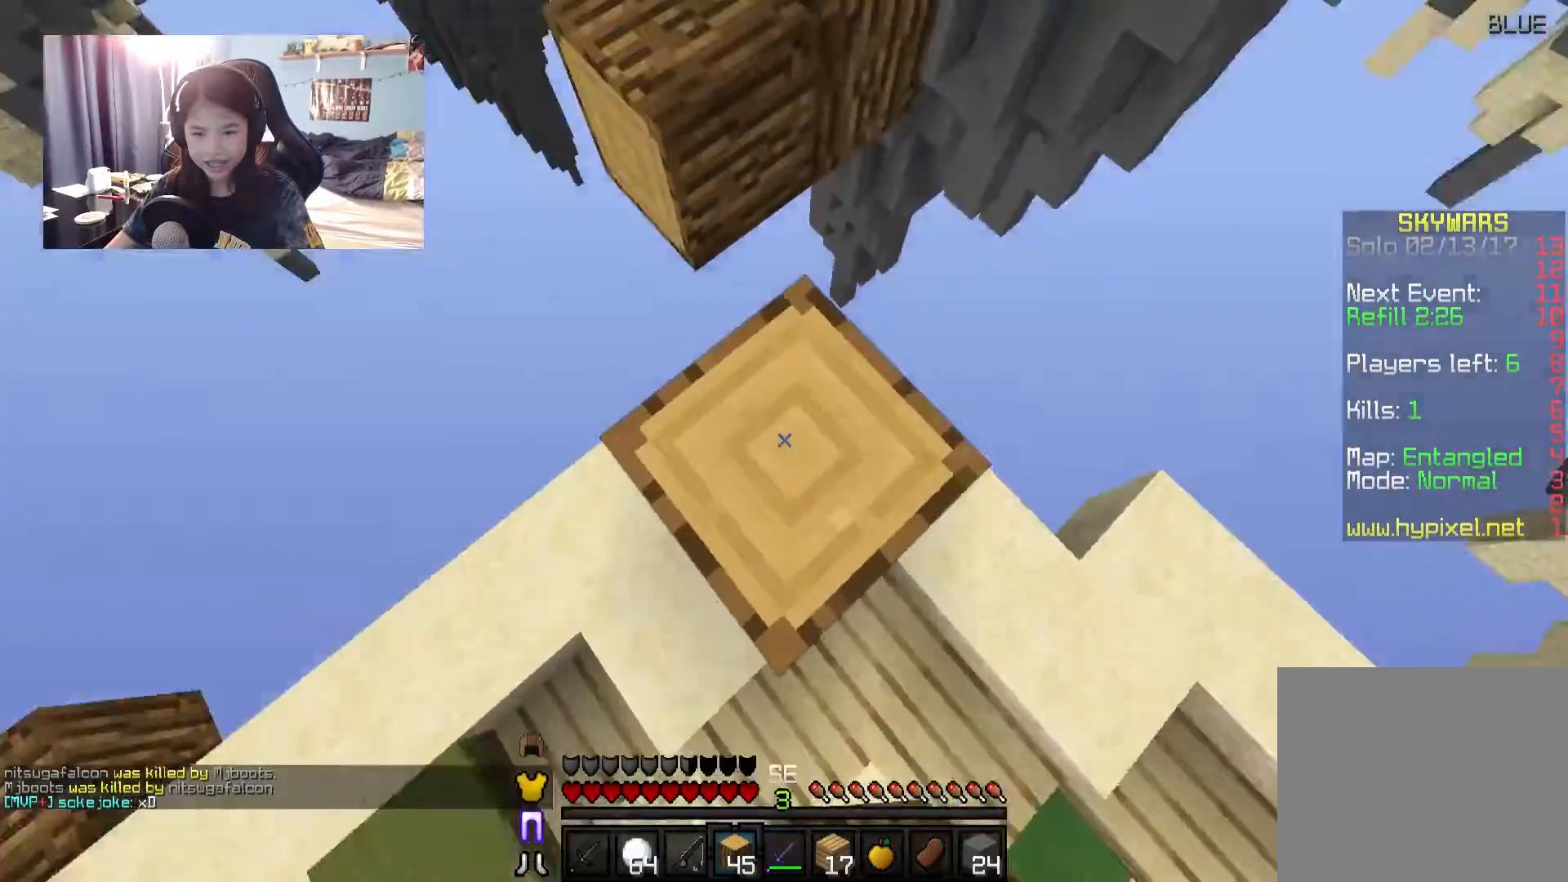
{"keys": ["w"], "mouse": [], "events": [[367, "w", "down"]]}
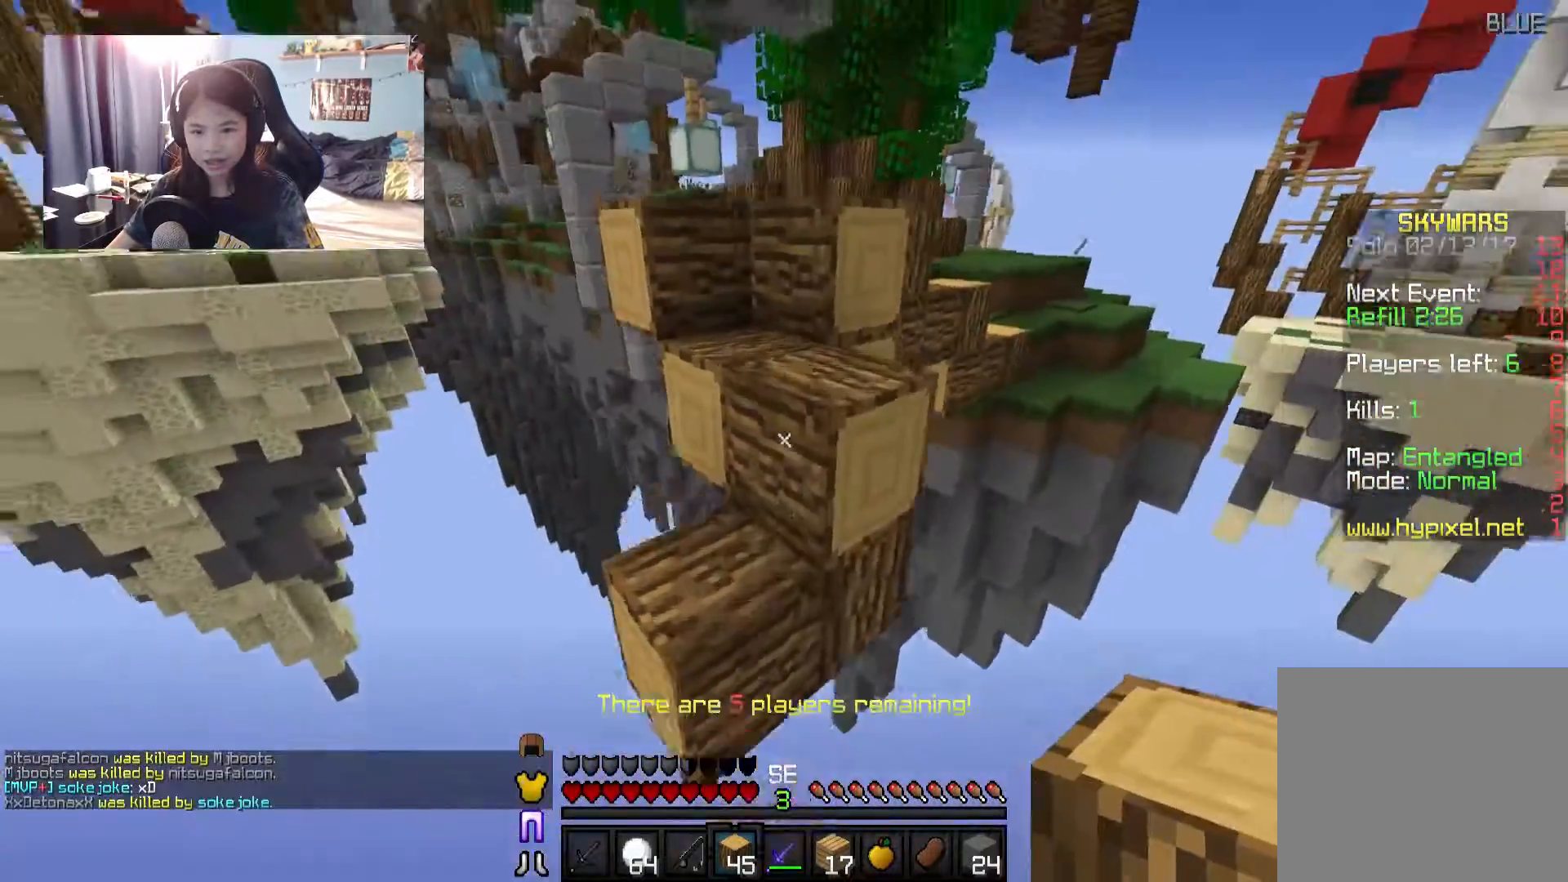
{"keys": ["w"], "mouse": [], "events": [[350, "a", "down"], [500, "a", "up"]]}
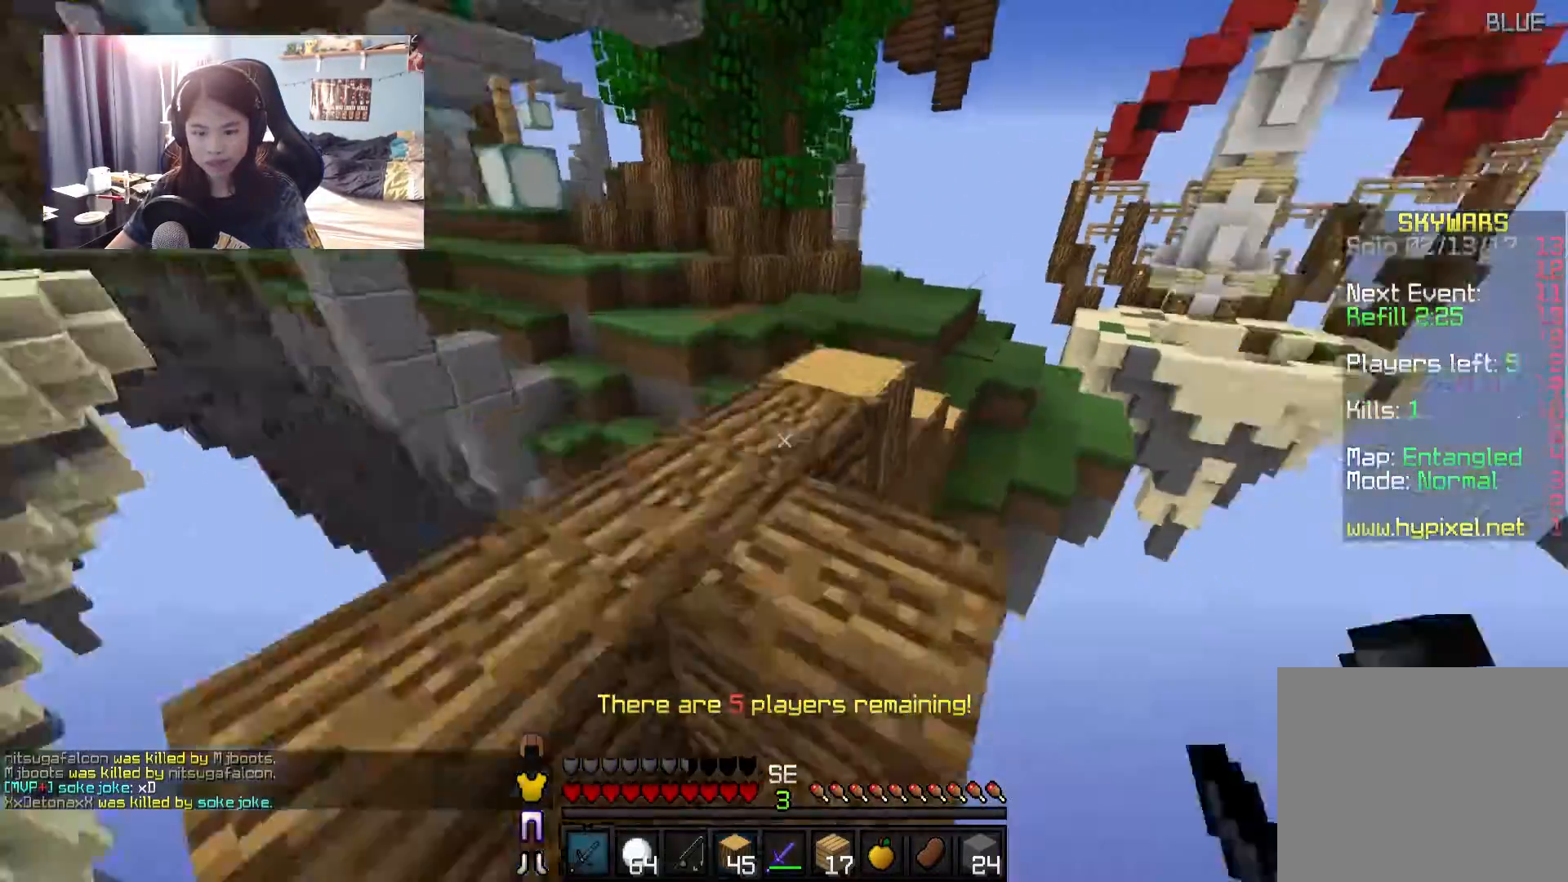
{"keys": [], "mouse": []}
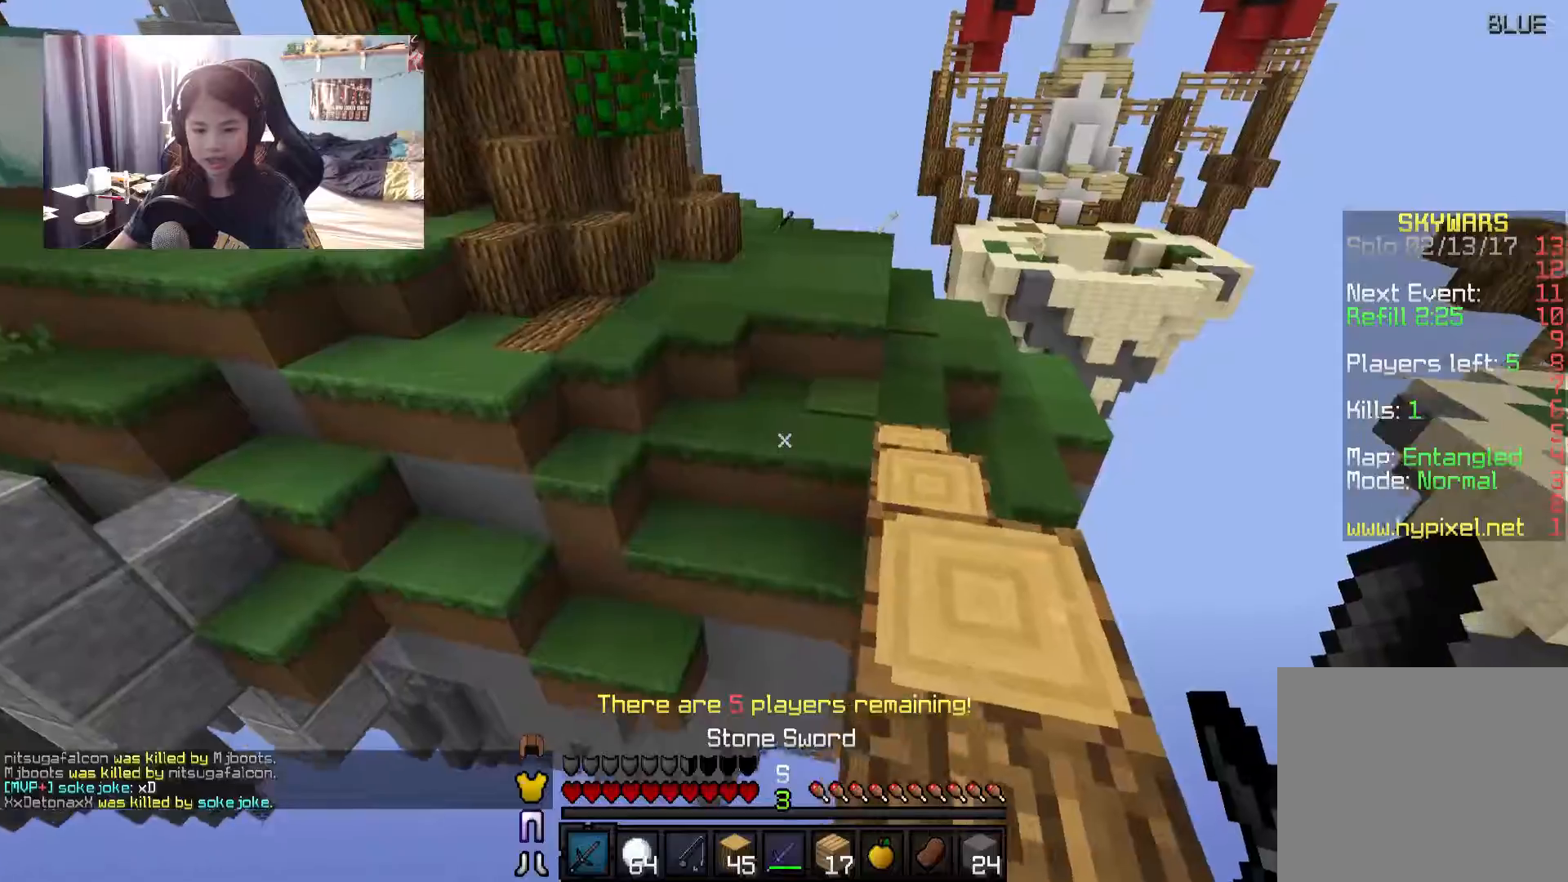
{"keys": ["w"], "mouse": [], "events": [[334, "w", "down"]]}
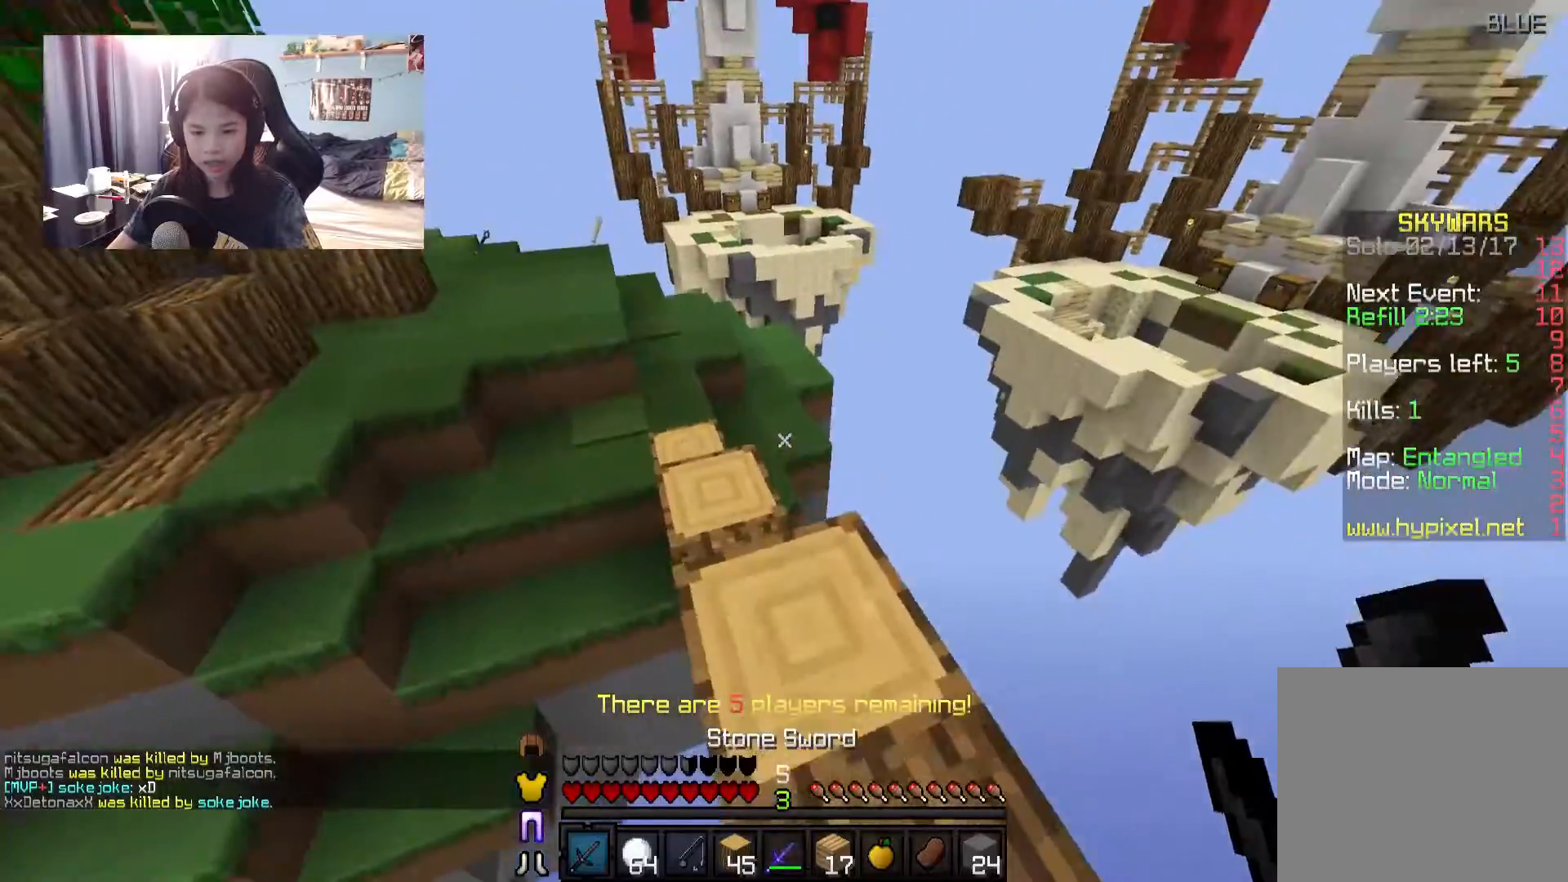
{"keys": ["w"], "mouse": [], "events": []}